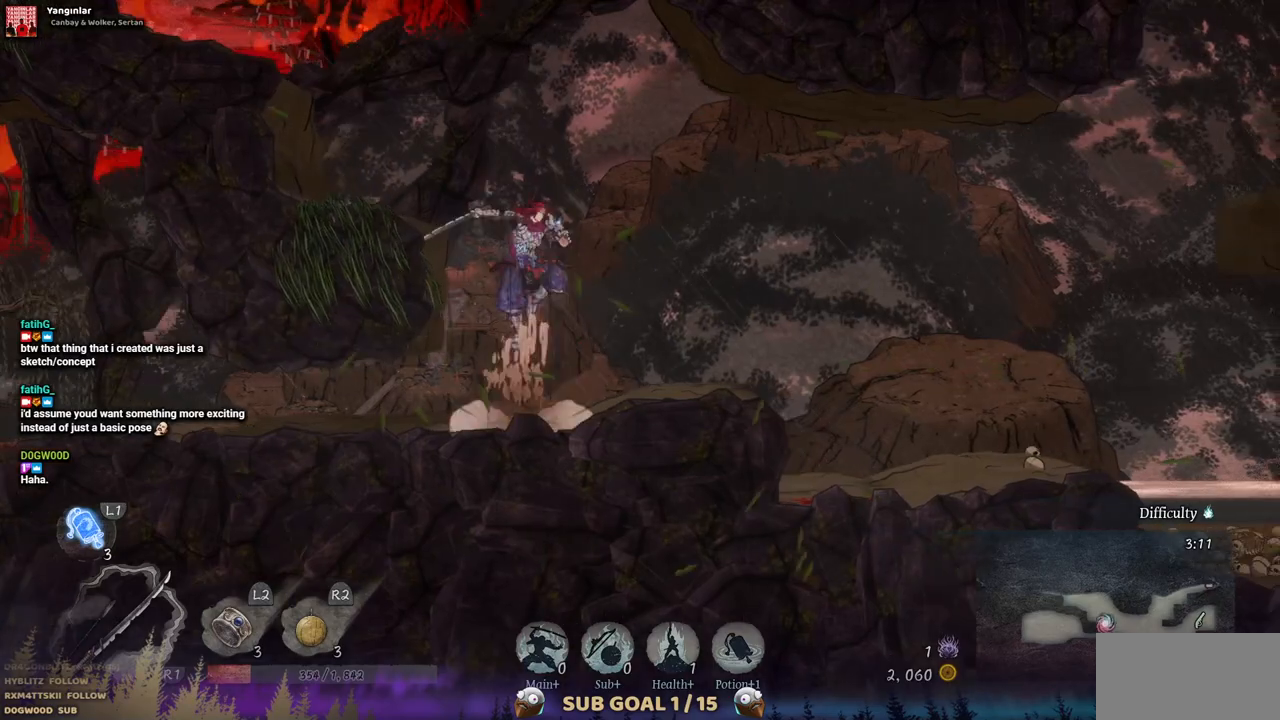
Gameplay with a controller (PlayStation layout); each line is a JSON object with the inputs held at the frame after it. "events" lists button and stick changes between this image and that frame as [ms after this image, input, new state], when the widget could be followed in between. Not read: L2 R1 R2.
{"buttons": ["DPAD_LEFT"], "left_stick": "center", "right_stick": "center", "events": [[117, "DPAD_LEFT", "down"], [133, "CROSS", "down"], [383, "CROSS", "up"]]}
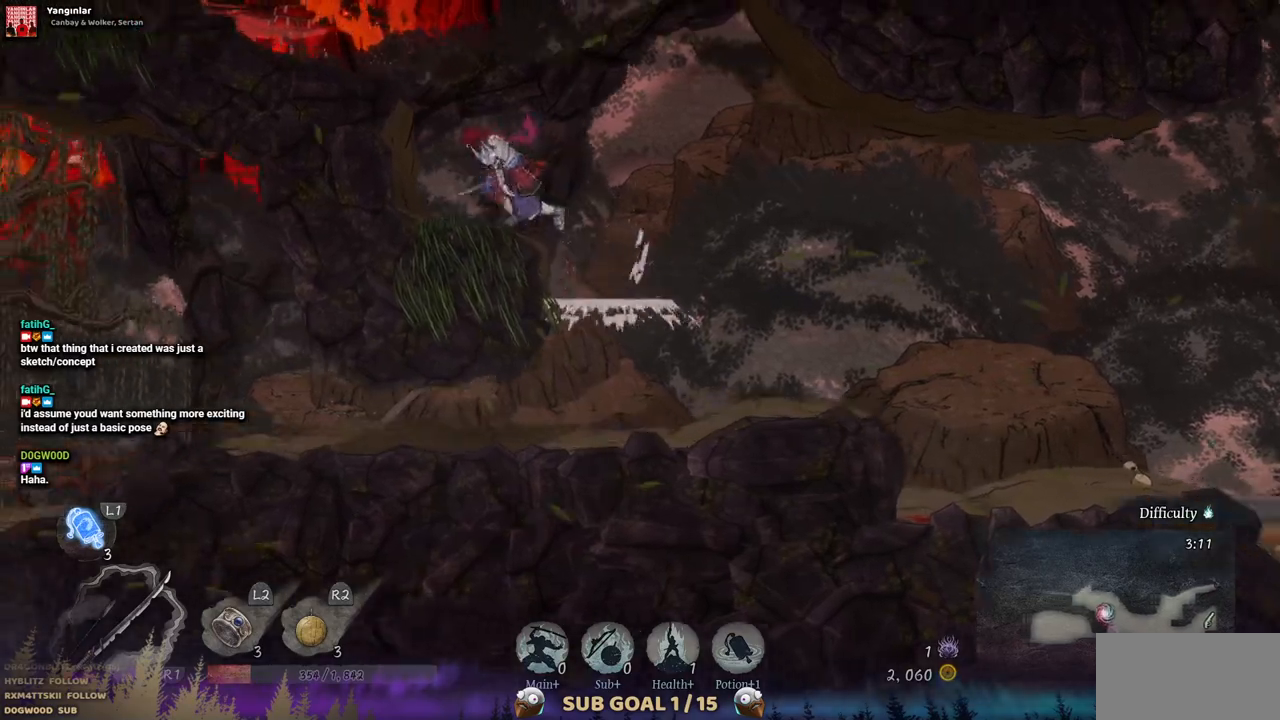
{"buttons": ["DPAD_LEFT"], "left_stick": "center", "right_stick": "center", "events": [[267, "CROSS", "down"], [400, "CROSS", "up"]]}
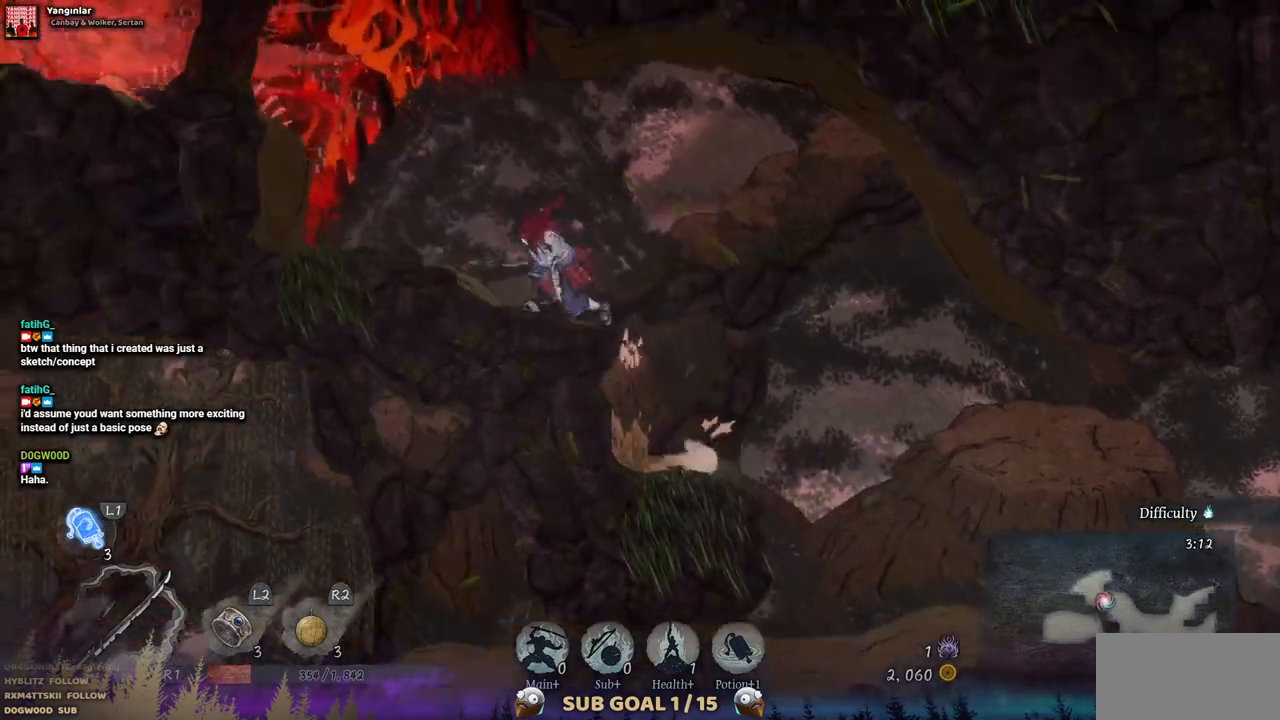
{"buttons": ["CROSS", "DPAD_LEFT"], "left_stick": "center", "right_stick": "center", "events": [[400, "CROSS", "down"]]}
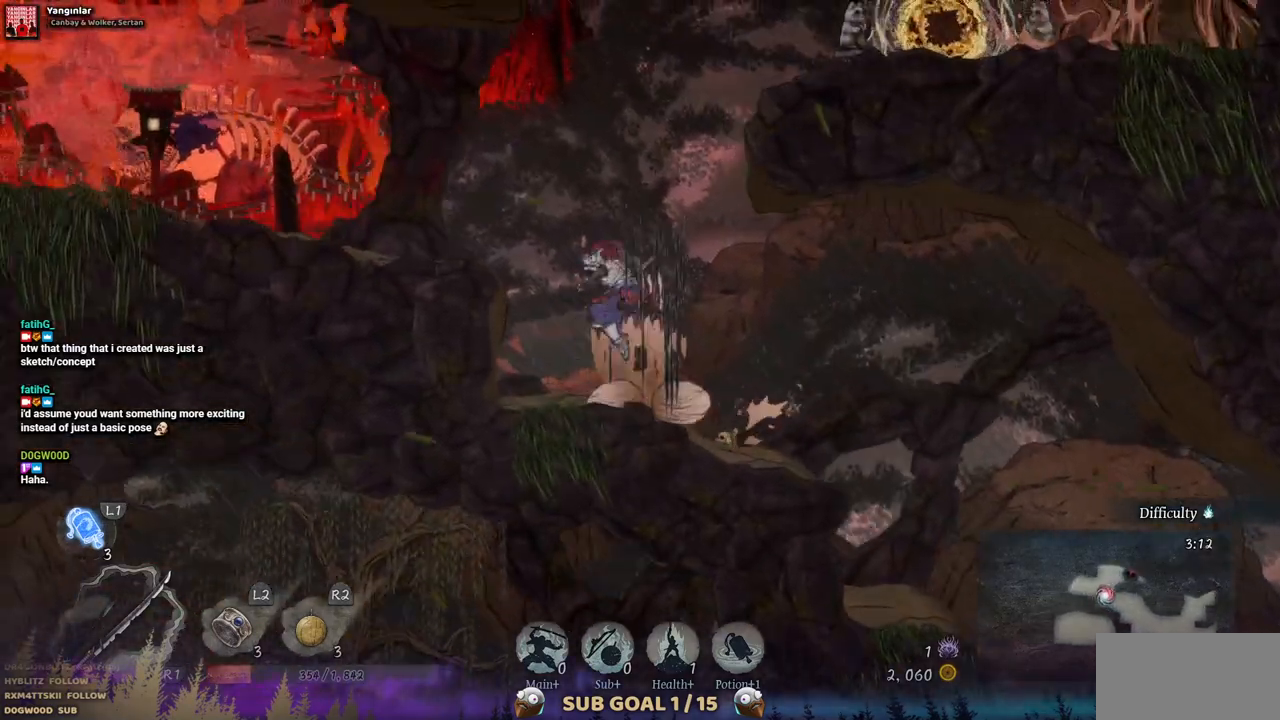
{"buttons": [], "left_stick": "center", "right_stick": "center", "events": [[117, "CROSS", "up"], [483, "DPAD_LEFT", "up"]]}
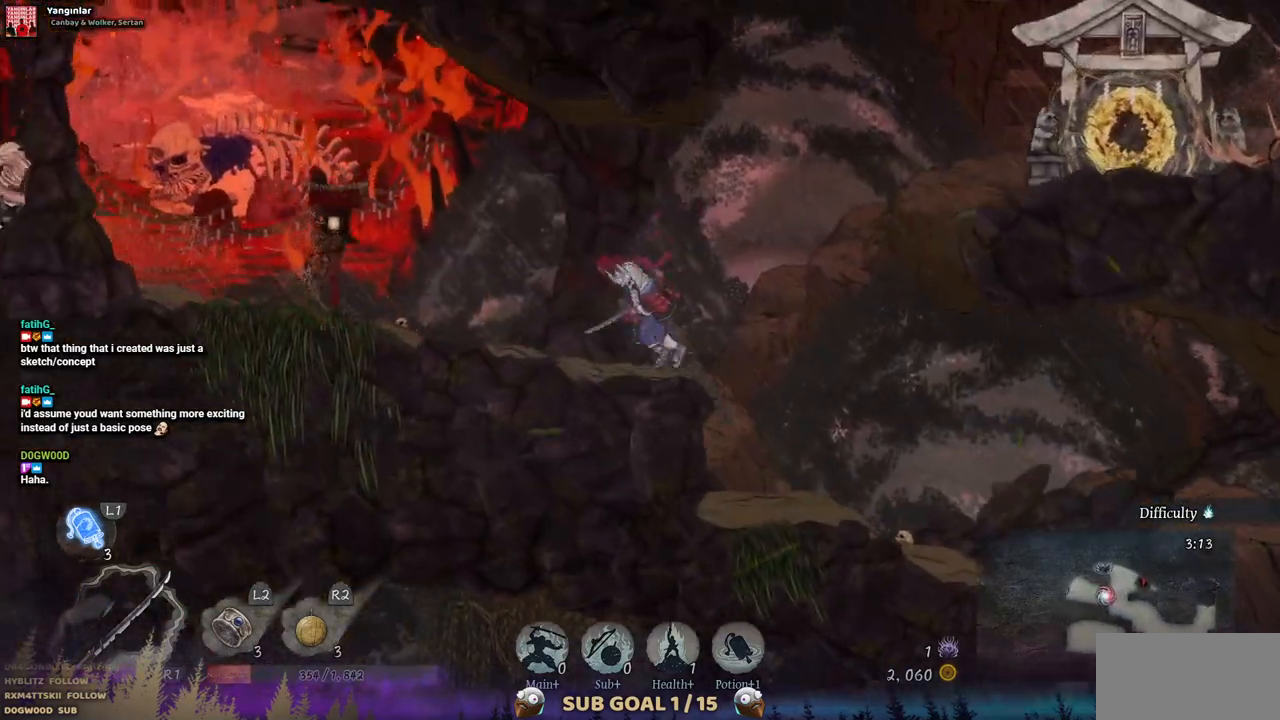
{"buttons": ["DPAD_RIGHT"], "left_stick": "center", "right_stick": "center", "events": [[183, "DPAD_RIGHT", "down"], [250, "CROSS", "down"], [467, "CROSS", "up"]]}
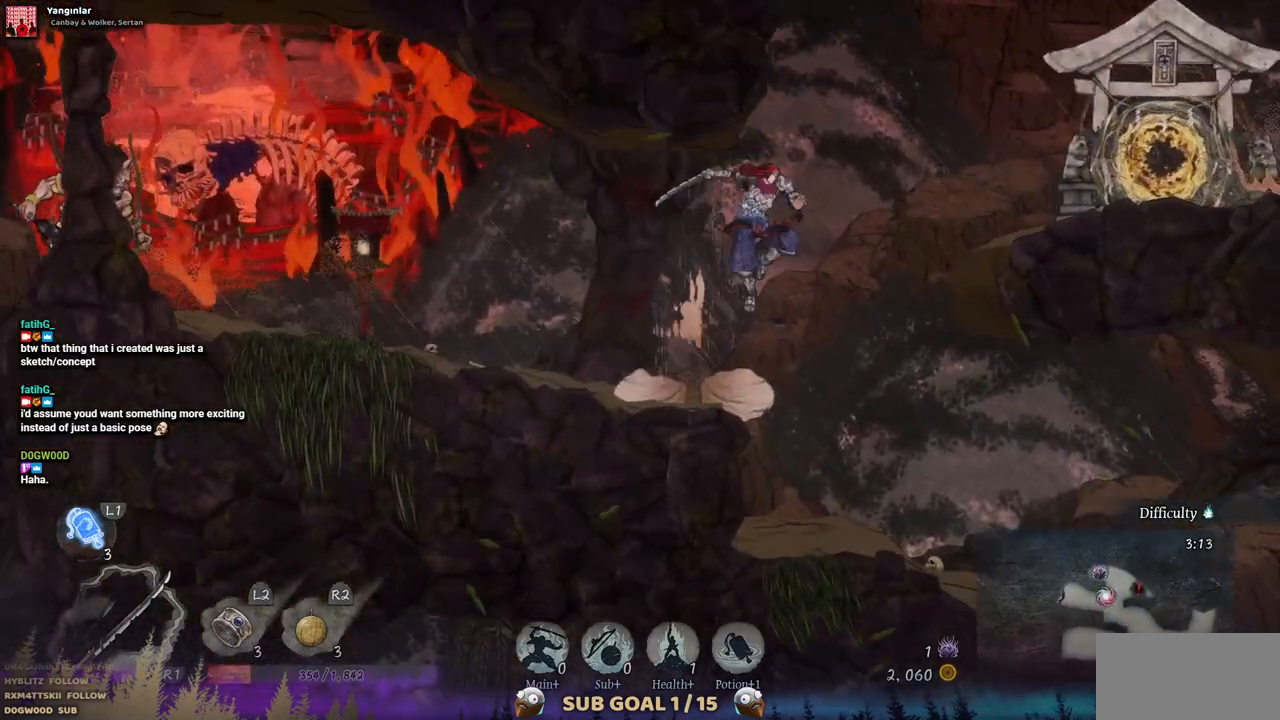
{"buttons": ["DPAD_RIGHT"], "left_stick": "center", "right_stick": "center", "events": [[167, "CROSS", "down"], [383, "CROSS", "up"]]}
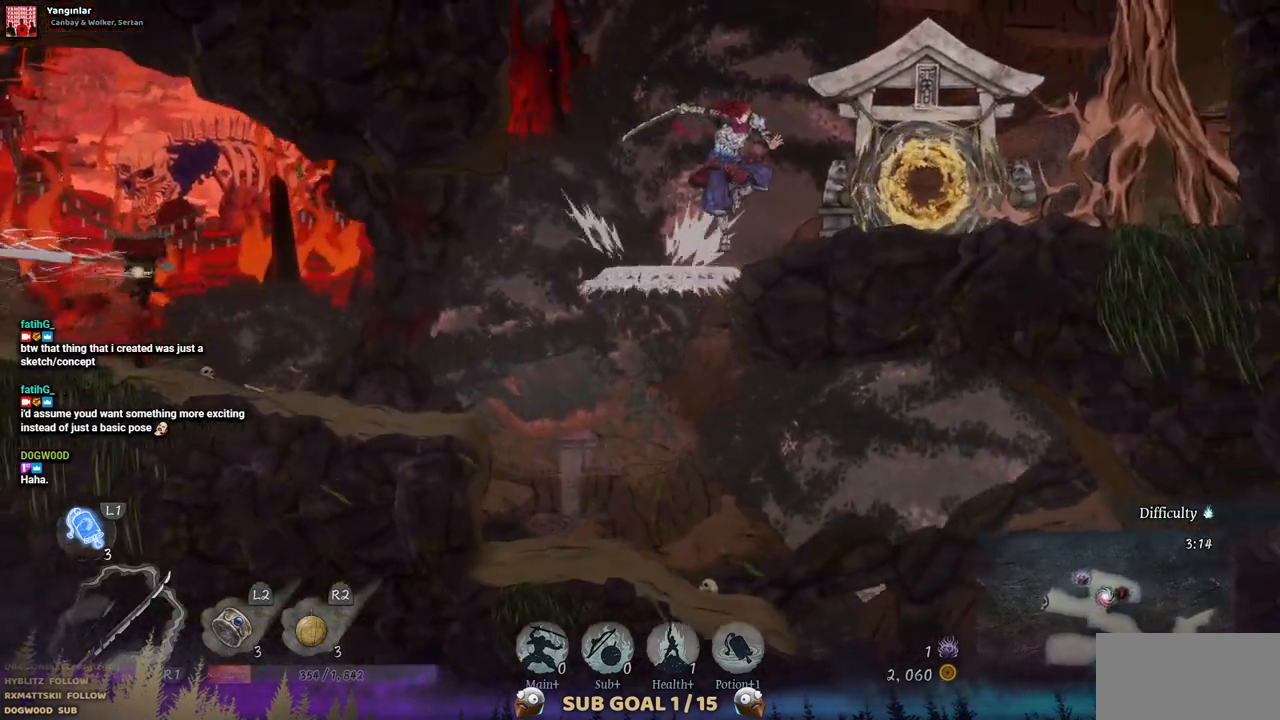
{"buttons": [], "left_stick": "center", "right_stick": "center", "events": [[383, "DPAD_RIGHT", "up"]]}
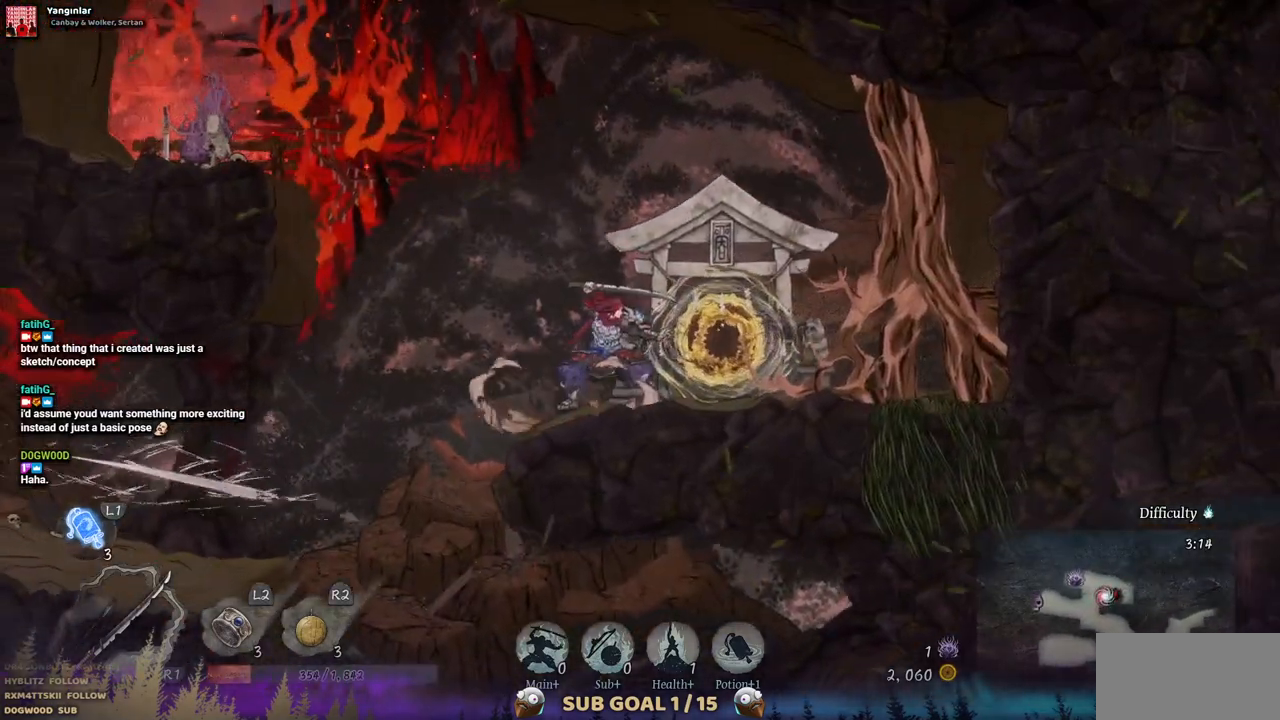
{"buttons": ["DPAD_LEFT"], "left_stick": "center", "right_stick": "center", "events": [[83, "DPAD_LEFT", "down"], [150, "CROSS", "down"], [417, "CROSS", "up"]]}
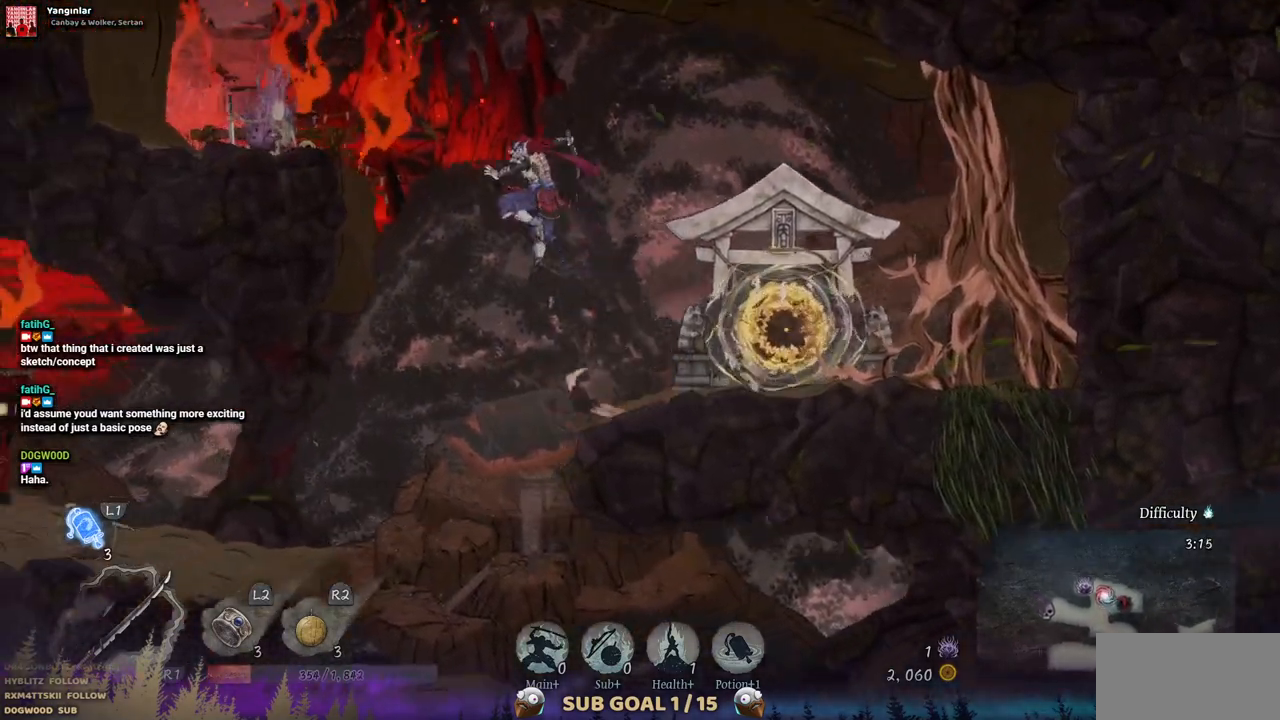
{"buttons": [], "left_stick": "center", "right_stick": "center", "events": [[117, "CROSS", "down"], [417, "CROSS", "up"], [500, "DPAD_LEFT", "up"]]}
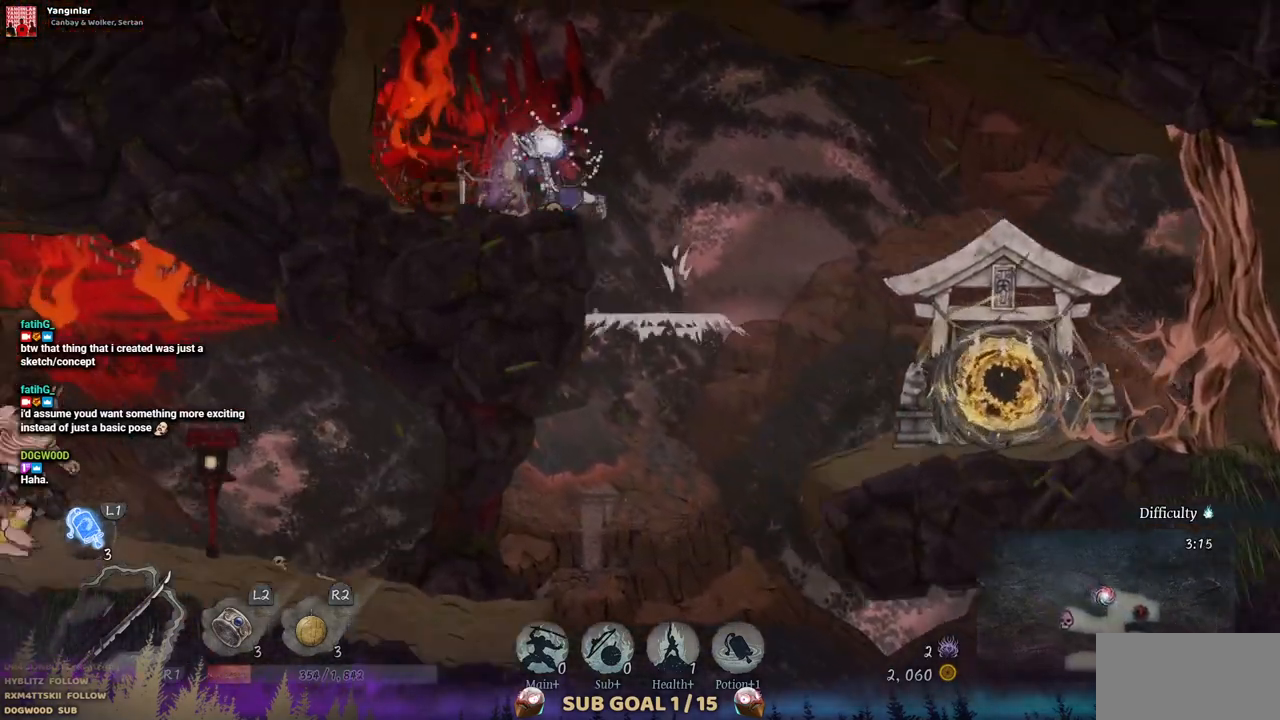
{"buttons": [], "left_stick": "center", "right_stick": "center", "events": [[133, "DPAD_RIGHT", "down"], [467, "DPAD_RIGHT", "up"]]}
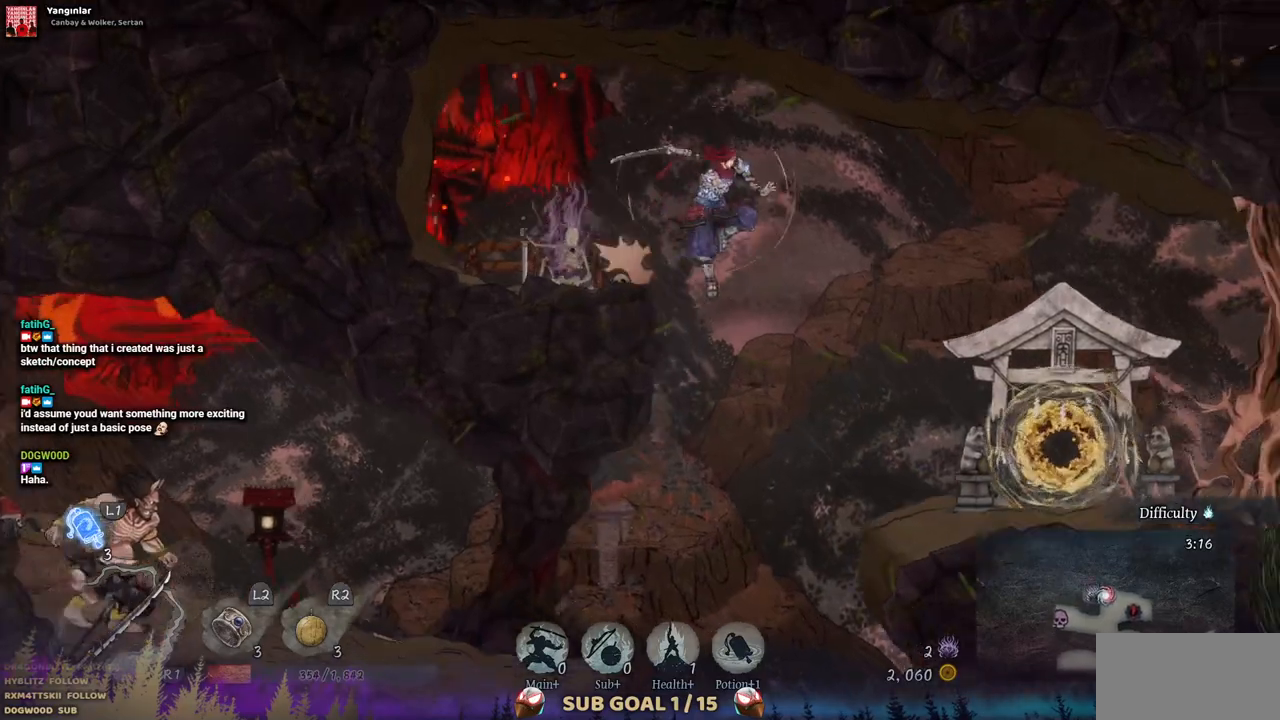
{"buttons": ["DPAD_LEFT"], "left_stick": "center", "right_stick": "center", "events": [[133, "DPAD_LEFT", "down"]]}
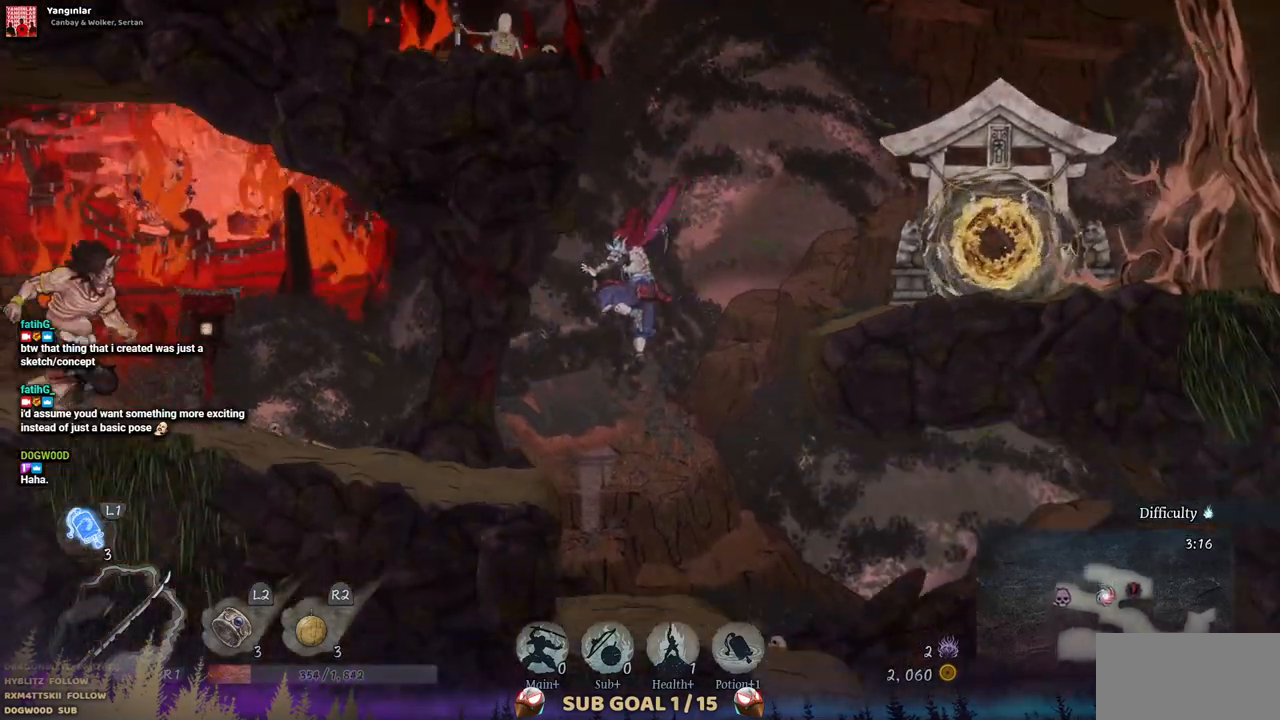
{"buttons": ["DPAD_LEFT"], "left_stick": "center", "right_stick": "center", "events": []}
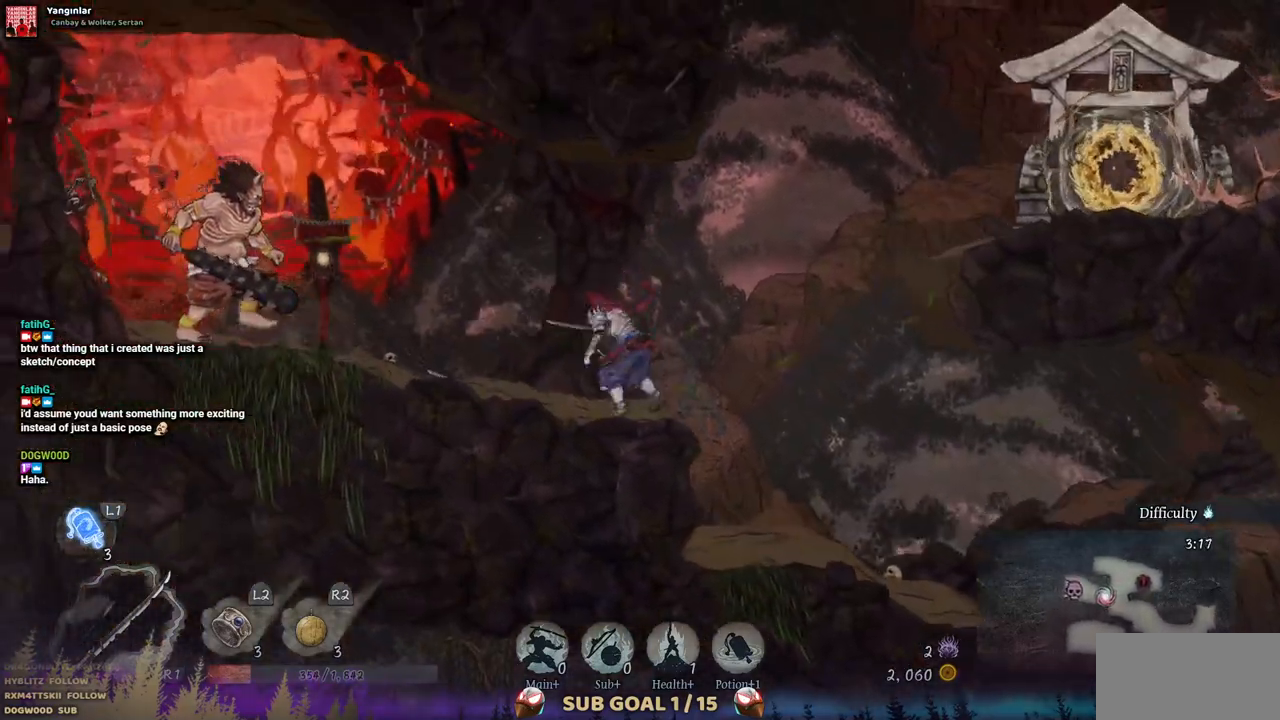
{"buttons": ["CIRCLE", "DPAD_LEFT"], "left_stick": "center", "right_stick": "center", "events": [[467, "CIRCLE", "down"]]}
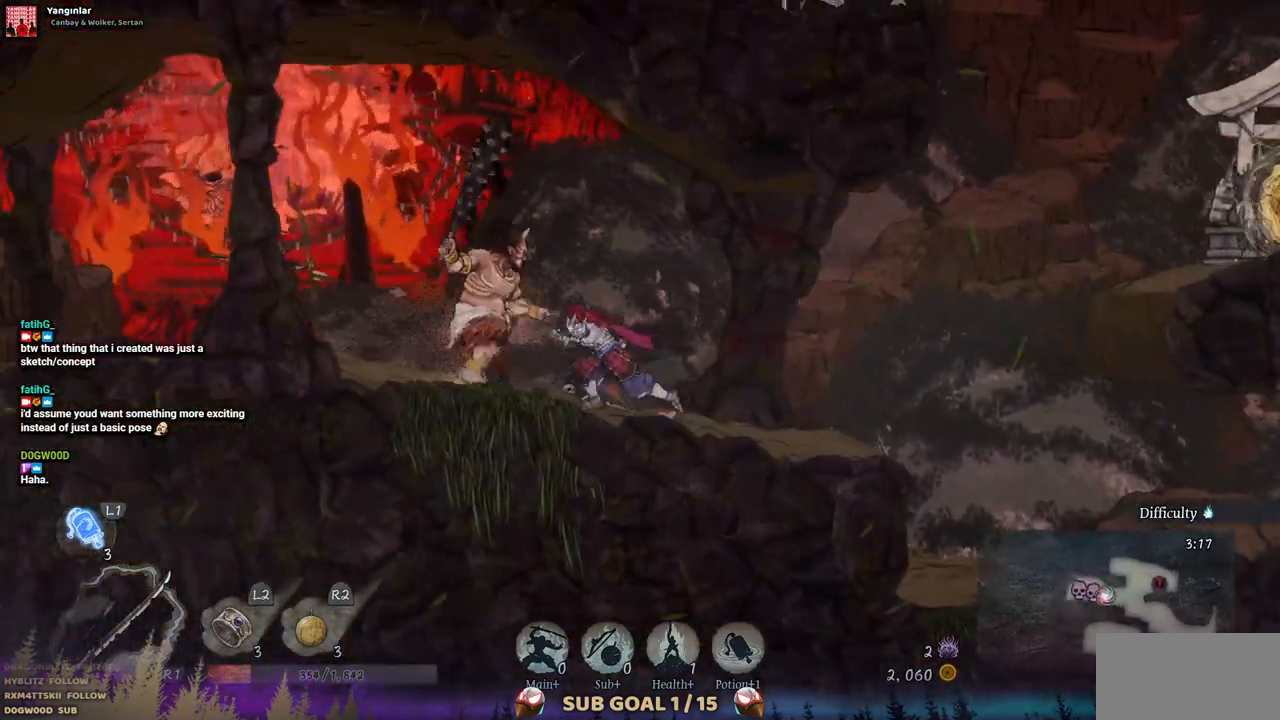
{"buttons": ["DPAD_LEFT"], "left_stick": "center", "right_stick": "center", "events": [[117, "CIRCLE", "up"]]}
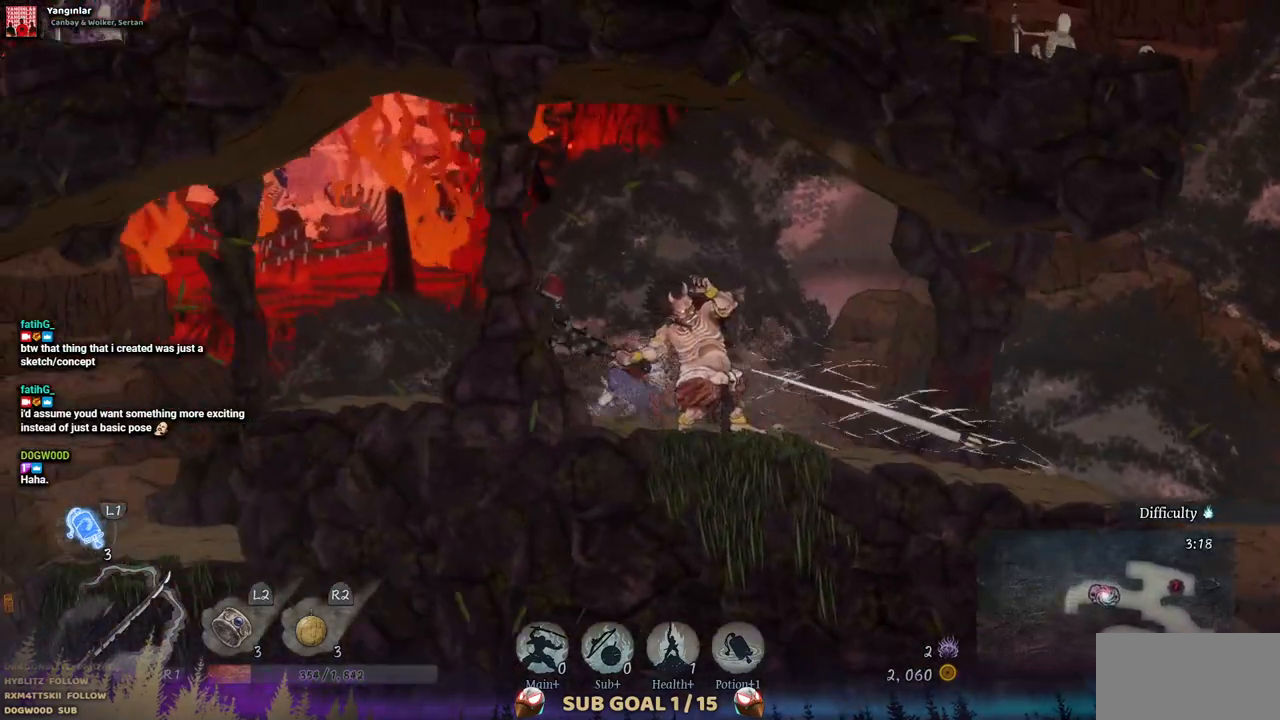
{"buttons": ["DPAD_LEFT"], "left_stick": "center", "right_stick": "center", "events": []}
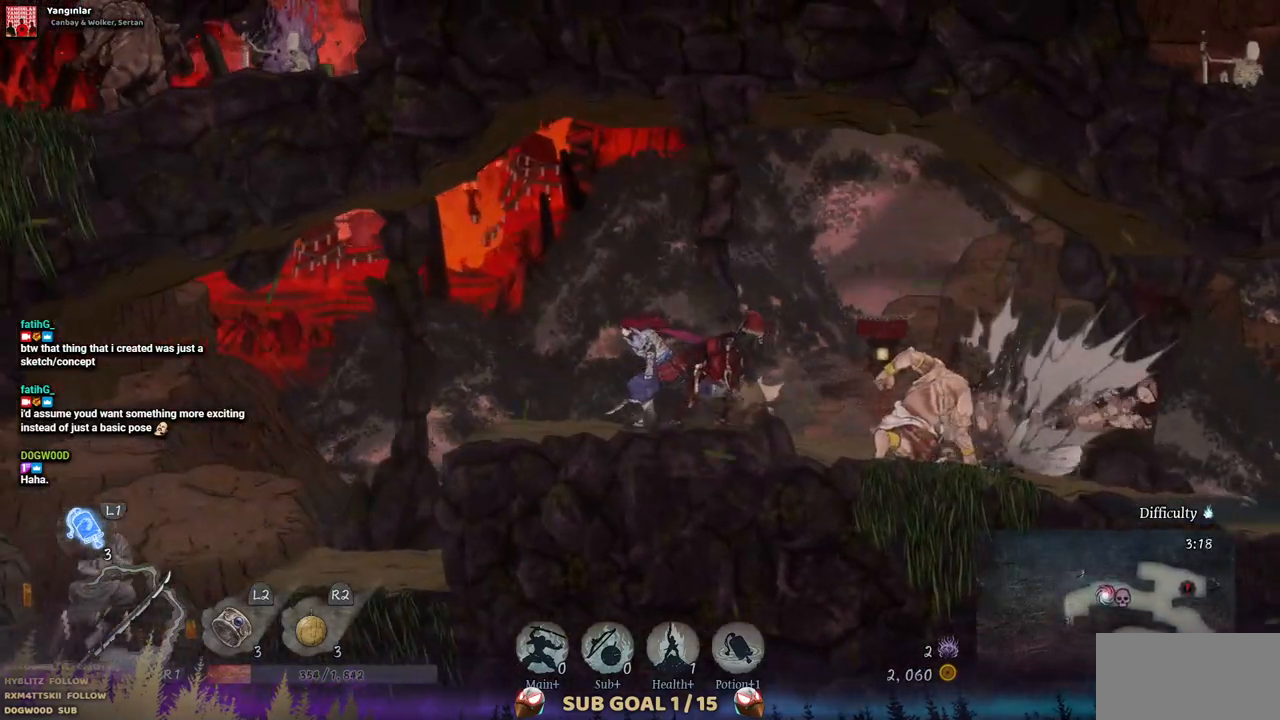
{"buttons": [], "left_stick": "center", "right_stick": "center", "events": [[50, "DPAD_LEFT", "up"], [150, "DPAD_RIGHT", "down"], [183, "SQUARE", "down"], [300, "DPAD_RIGHT", "up"], [333, "SQUARE", "up"], [383, "SQUARE", "down"], [483, "SQUARE", "up"]]}
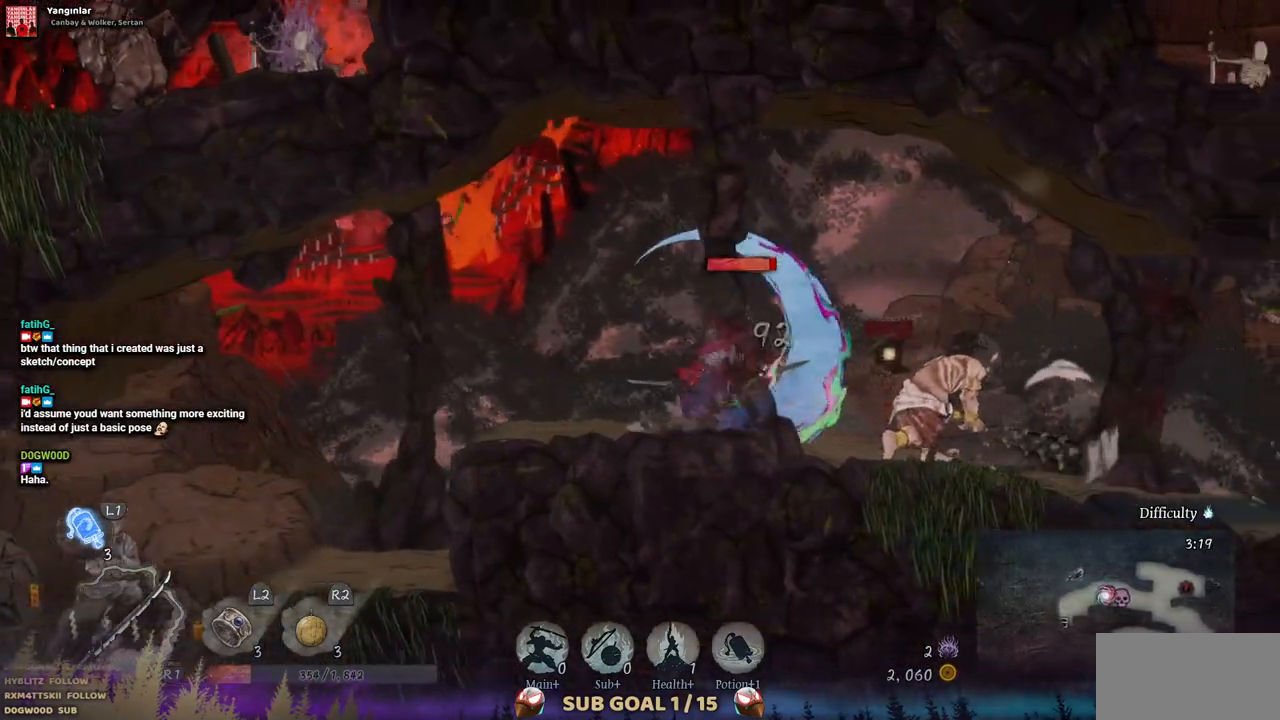
{"buttons": ["SQUARE"], "left_stick": "center", "right_stick": "center", "events": [[50, "SQUARE", "down"], [133, "SQUARE", "up"], [200, "SQUARE", "down"], [267, "SQUARE", "up"], [350, "SQUARE", "down"], [417, "SQUARE", "up"], [483, "SQUARE", "down"]]}
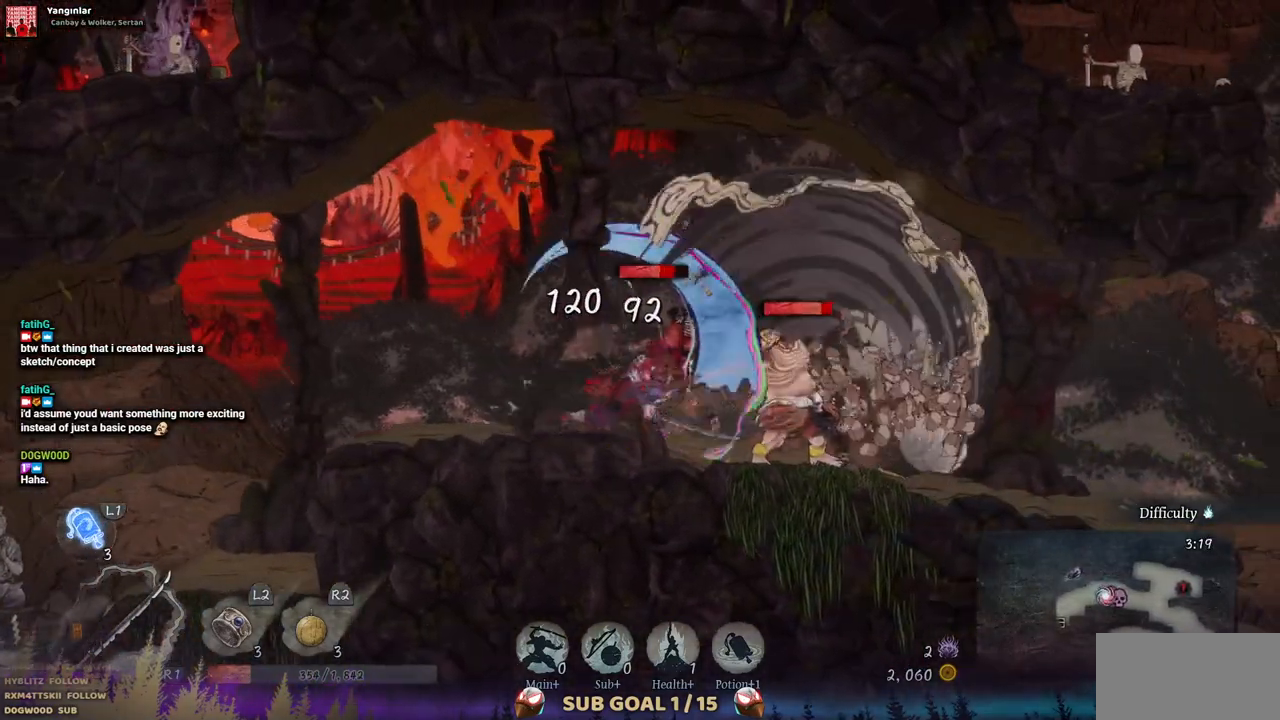
{"buttons": [], "left_stick": "center", "right_stick": "center", "events": [[50, "SQUARE", "up"], [133, "SQUARE", "down"], [200, "SQUARE", "up"], [267, "SQUARE", "down"], [350, "SQUARE", "up"], [417, "SQUARE", "down"], [467, "SQUARE", "up"]]}
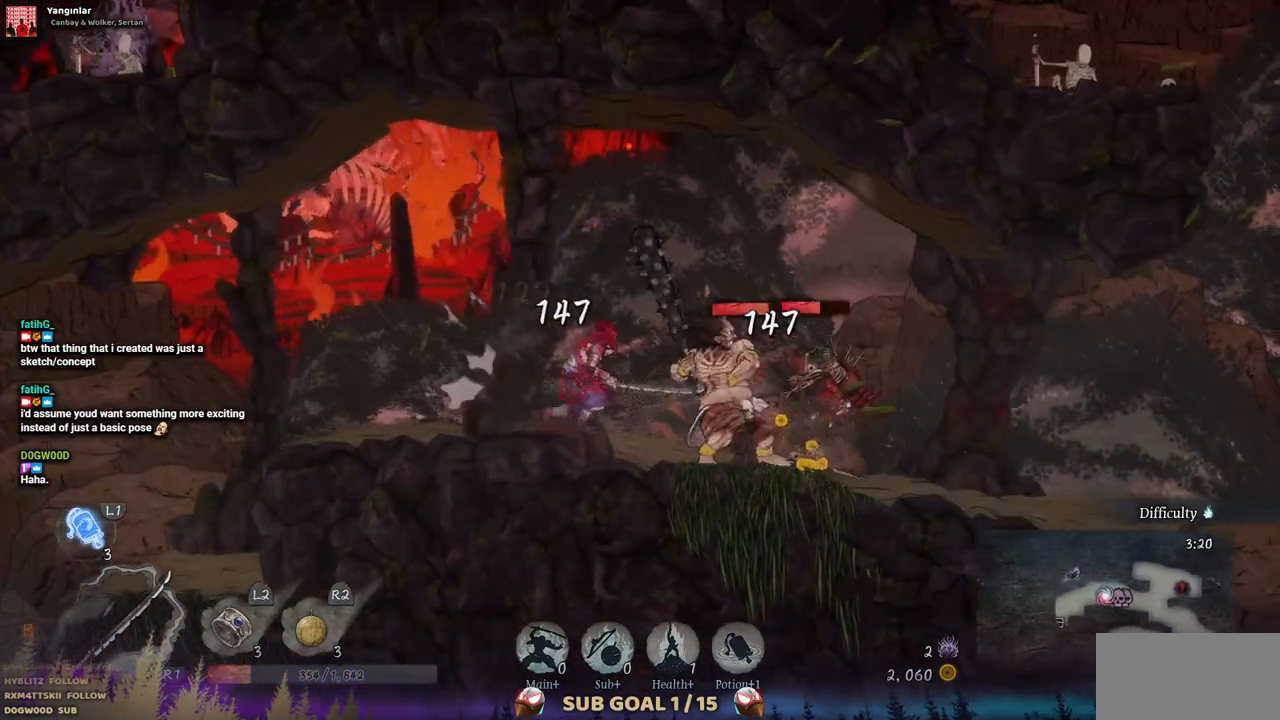
{"buttons": ["SQUARE"], "left_stick": "center", "right_stick": "center", "events": [[50, "SQUARE", "down"], [117, "SQUARE", "up"], [200, "SQUARE", "down"], [267, "SQUARE", "up"], [333, "SQUARE", "down"], [400, "SQUARE", "up"], [483, "SQUARE", "down"]]}
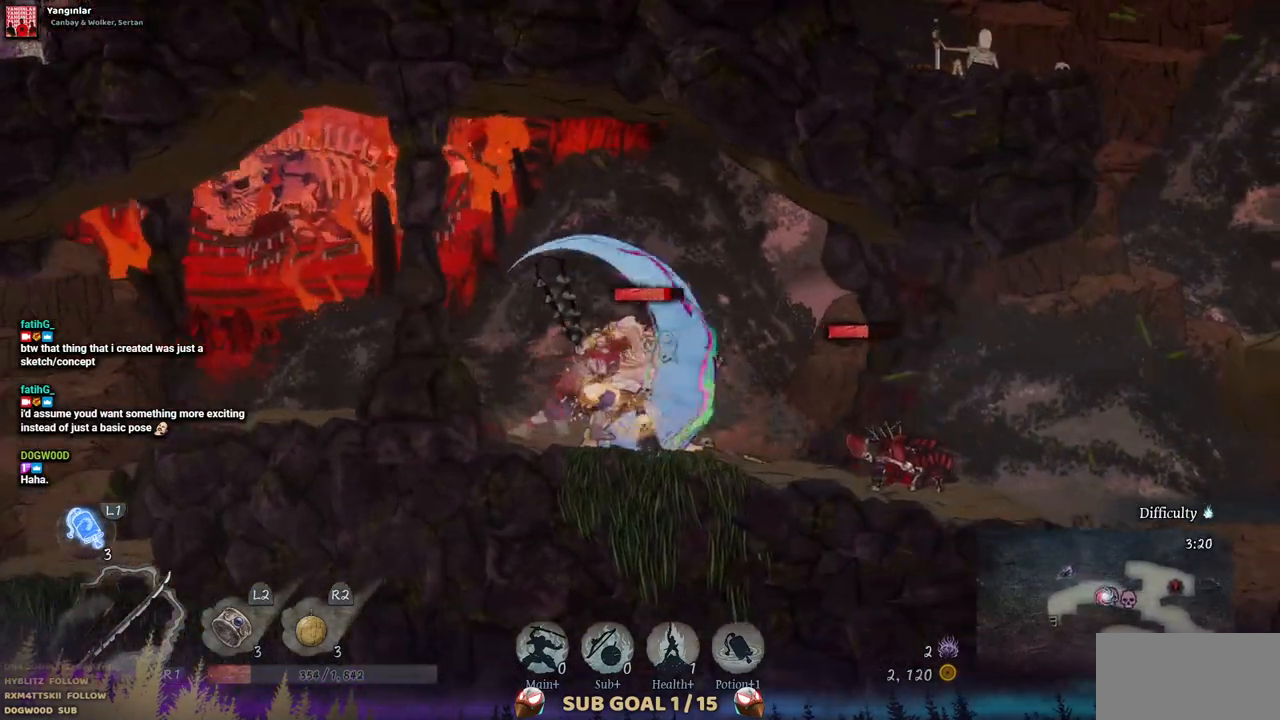
{"buttons": [], "left_stick": "center", "right_stick": "center", "events": [[50, "SQUARE", "up"], [117, "SQUARE", "down"], [200, "SQUARE", "up"], [300, "SQUARE", "down"], [333, "SQUARE", "up"], [400, "SQUARE", "down"], [483, "SQUARE", "up"]]}
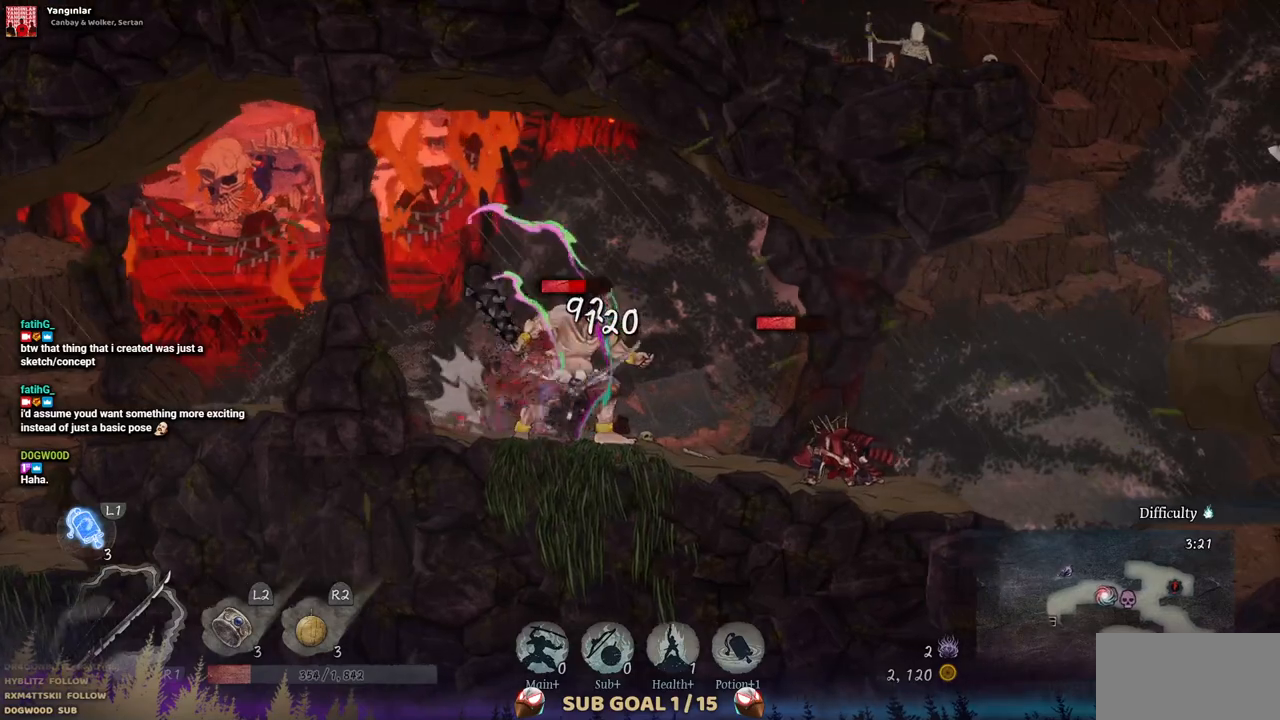
{"buttons": ["DPAD_RIGHT"], "left_stick": "center", "right_stick": "center", "events": [[167, "DPAD_RIGHT", "down"]]}
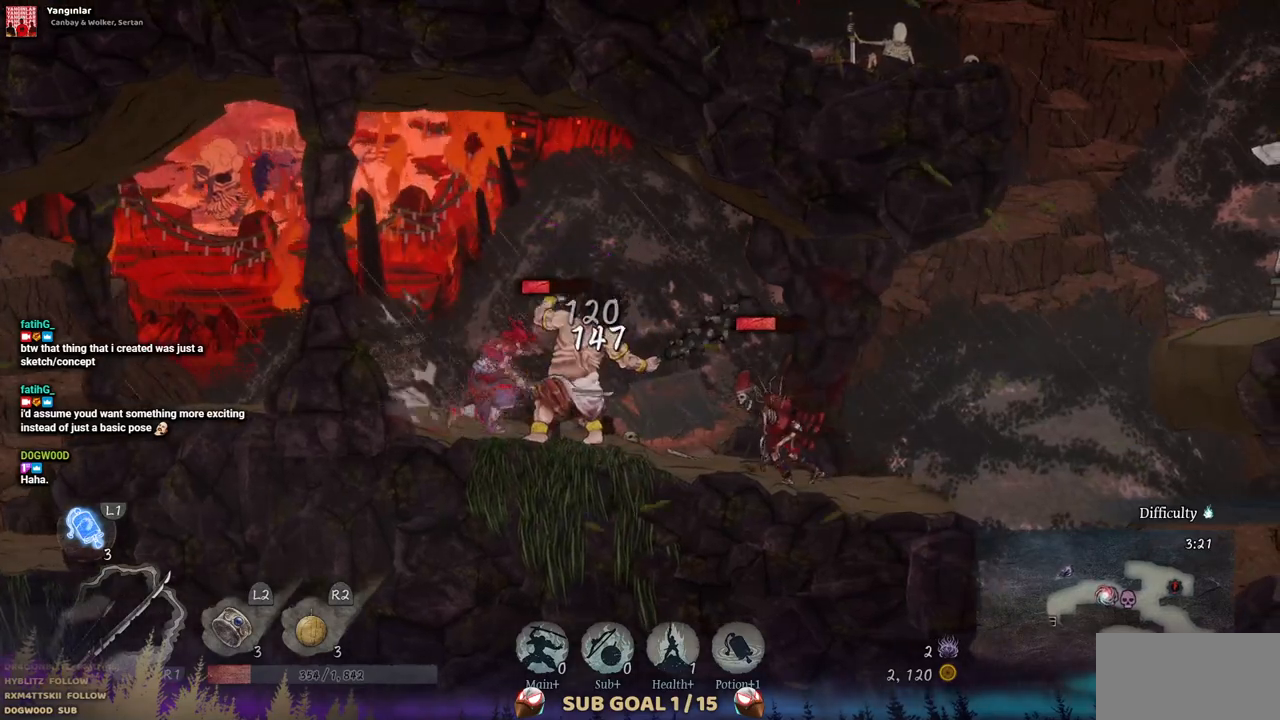
{"buttons": ["SQUARE"], "left_stick": "center", "right_stick": "center", "events": [[33, "CIRCLE", "down"], [167, "CIRCLE", "up"], [433, "SQUARE", "down"], [450, "DPAD_RIGHT", "up"]]}
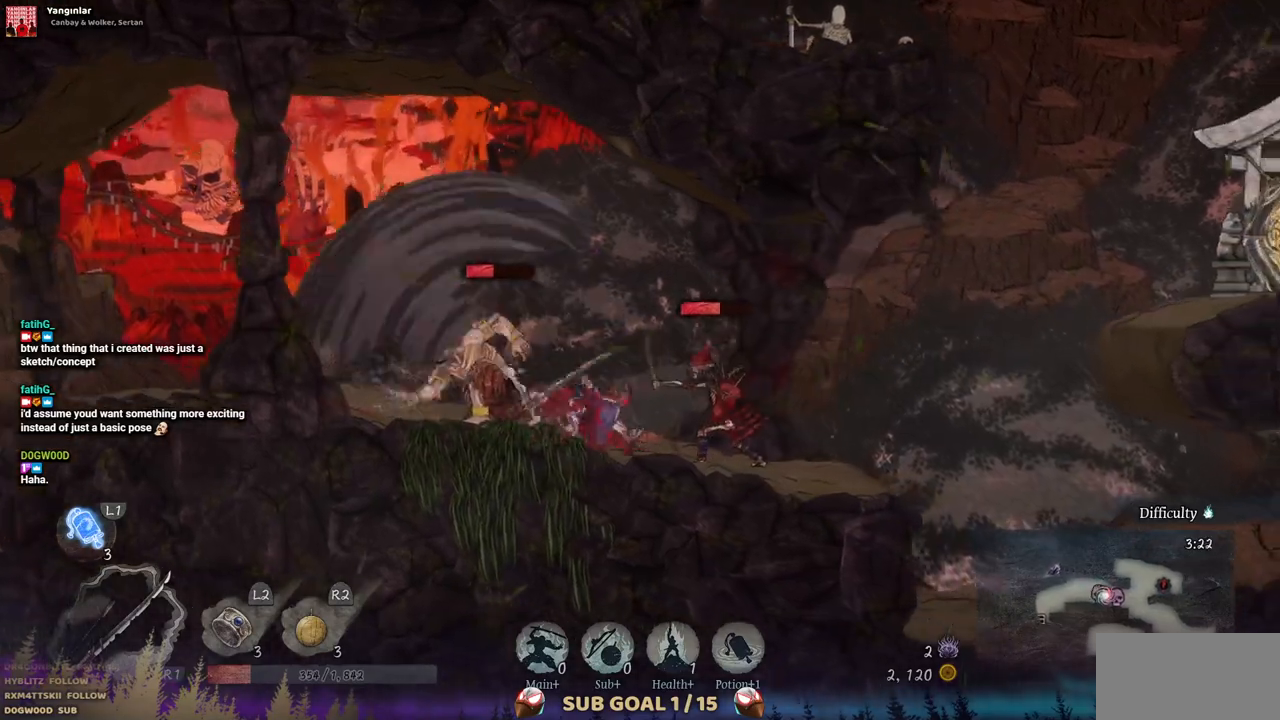
{"buttons": ["SQUARE"], "left_stick": "center", "right_stick": "center", "events": [[50, "SQUARE", "up"], [117, "SQUARE", "down"], [200, "SQUARE", "up"], [283, "SQUARE", "down"], [367, "SQUARE", "up"], [433, "SQUARE", "down"]]}
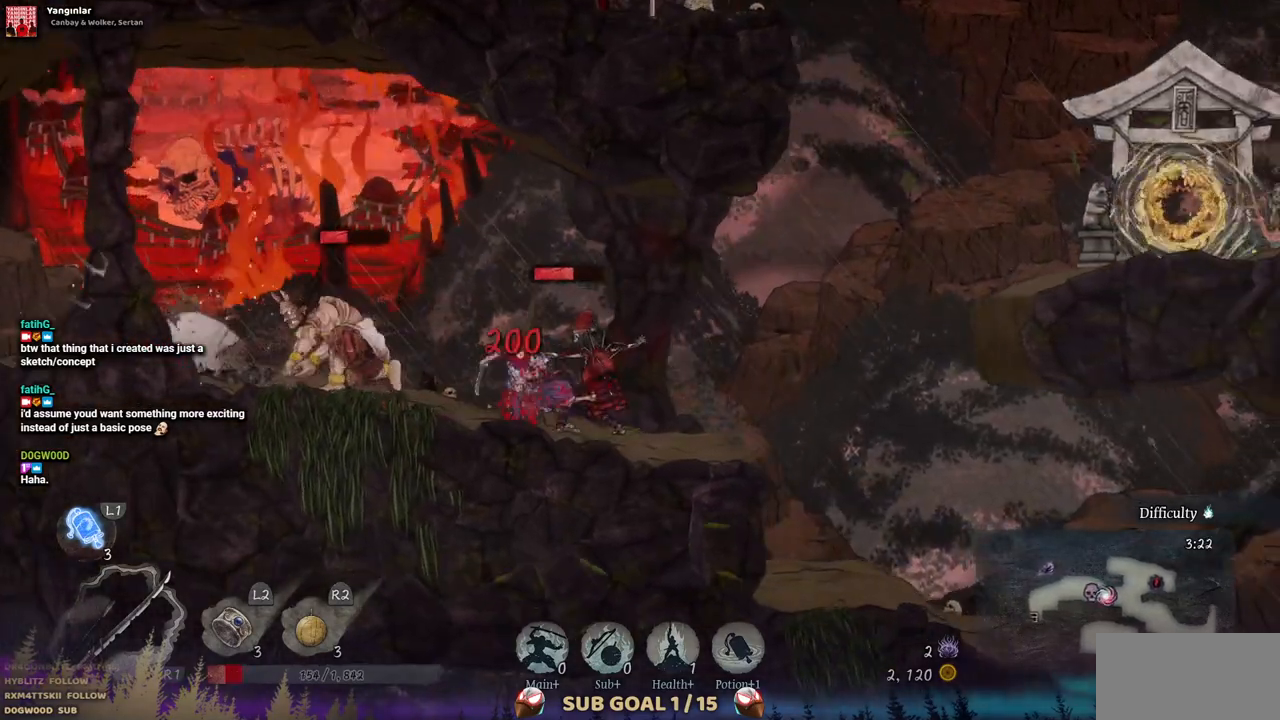
{"buttons": [], "left_stick": "center", "right_stick": "center", "events": [[17, "SQUARE", "up"], [100, "SQUARE", "down"], [167, "SQUARE", "up"], [233, "SQUARE", "down"], [317, "SQUARE", "up"], [383, "SQUARE", "down"], [467, "SQUARE", "up"]]}
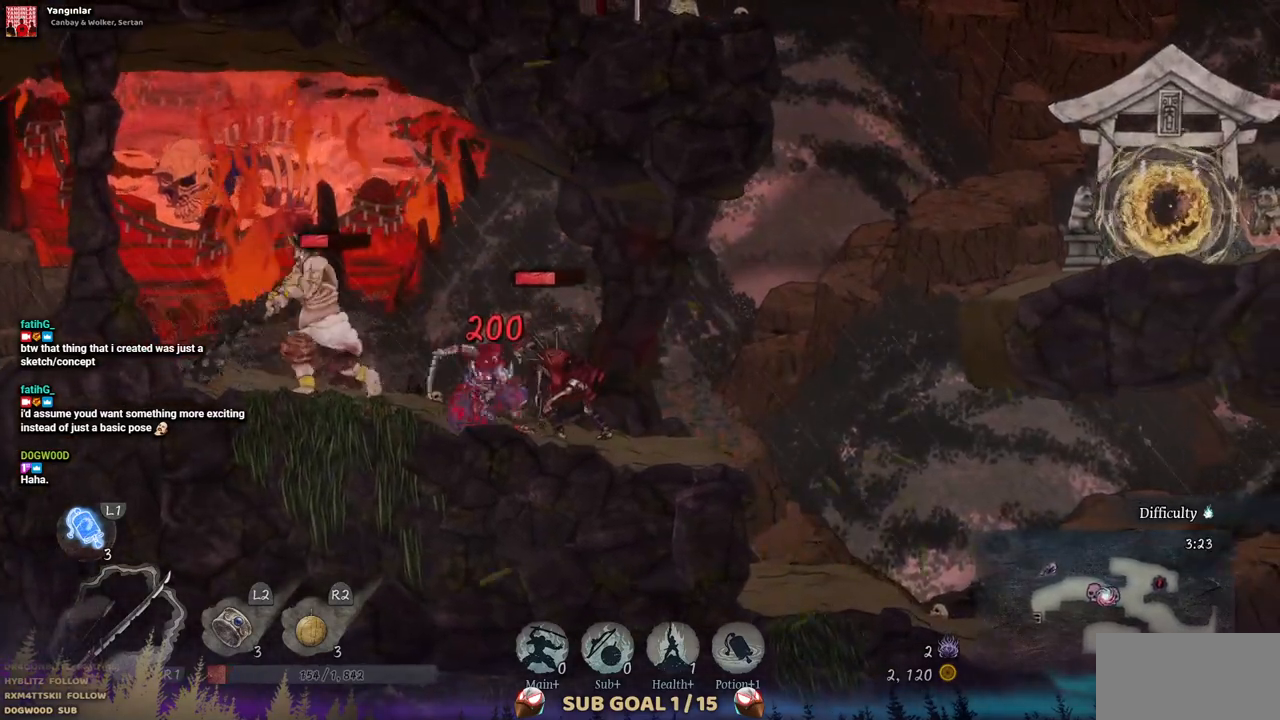
{"buttons": ["SQUARE"], "left_stick": "center", "right_stick": "center", "events": [[33, "SQUARE", "down"], [117, "SQUARE", "up"], [183, "SQUARE", "down"], [250, "SQUARE", "up"], [317, "SQUARE", "down"], [417, "SQUARE", "up"], [467, "SQUARE", "down"]]}
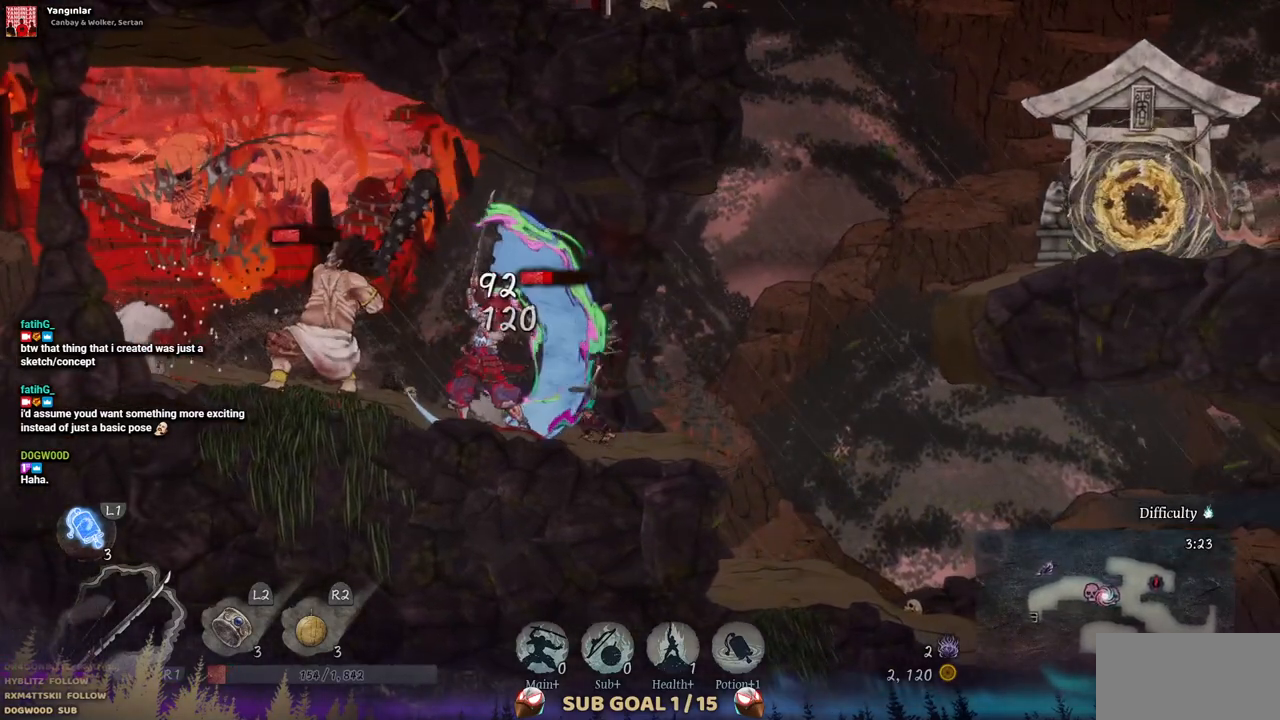
{"buttons": [], "left_stick": "center", "right_stick": "center", "events": [[50, "SQUARE", "up"], [117, "SQUARE", "down"], [200, "SQUARE", "up"], [283, "SQUARE", "down"], [383, "SQUARE", "up"]]}
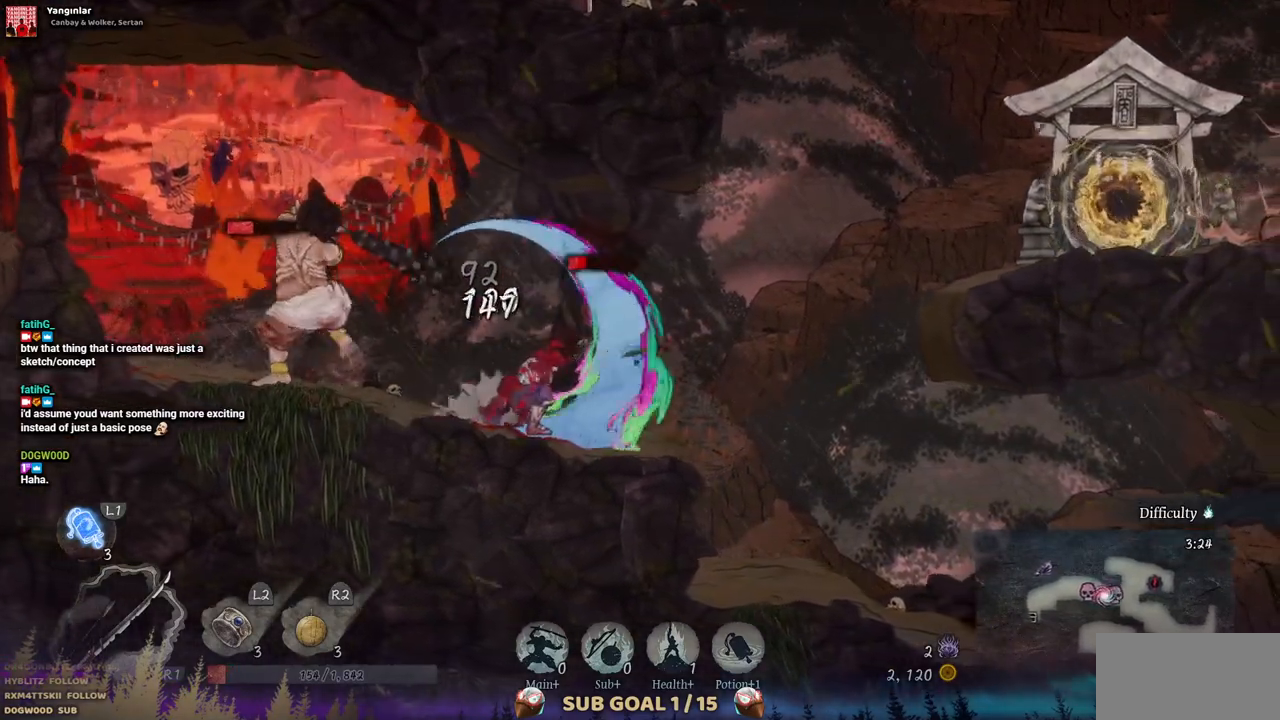
{"buttons": ["SQUARE"], "left_stick": "center", "right_stick": "center", "events": [[317, "SQUARE", "down"], [400, "SQUARE", "up"], [500, "SQUARE", "down"]]}
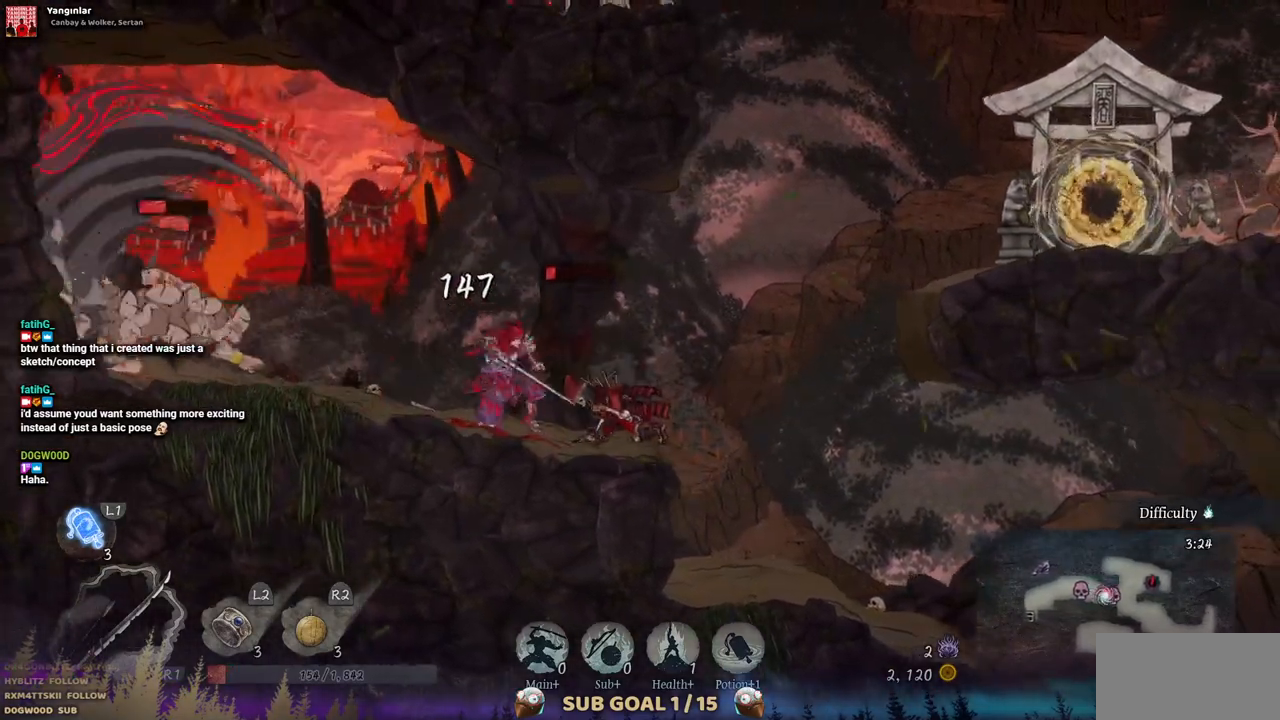
{"buttons": ["SQUARE"], "left_stick": "center", "right_stick": "center", "events": [[83, "SQUARE", "up"], [150, "SQUARE", "down"], [250, "SQUARE", "up"], [317, "SQUARE", "down"], [400, "SQUARE", "up"], [450, "SQUARE", "down"]]}
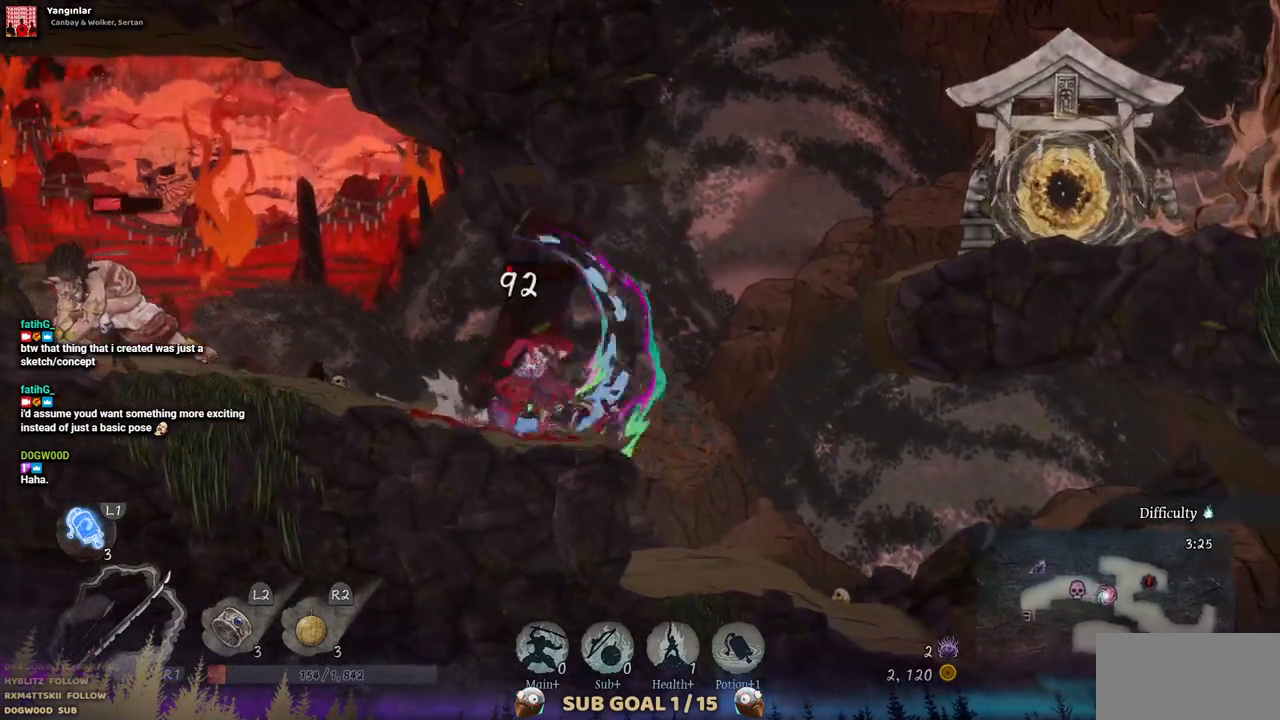
{"buttons": [], "left_stick": "center", "right_stick": "center", "events": [[50, "SQUARE", "up"], [117, "SQUARE", "down"], [183, "SQUARE", "up"], [250, "SQUARE", "down"], [350, "SQUARE", "up"]]}